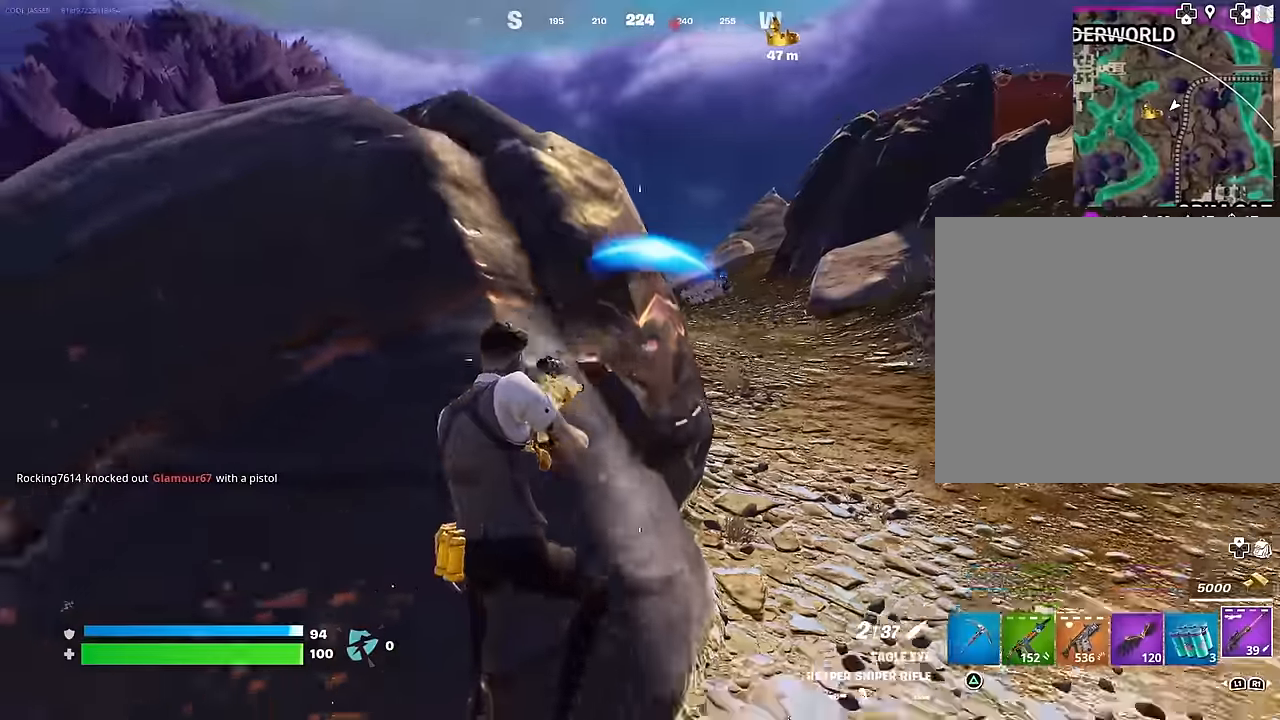
Gameplay with a controller (PlayStation layout); each line is a JSON object with the inputs held at the frame after it. "events" lists button and stick changes between this image and that frame as [ms after this image, input, new state], when the widget could be followed in between.
{"buttons": ["L3"], "left_stick": "up-right", "right_stick": "right", "events": [[50, "right_stick", "up"], [100, "R3", "down"], [117, "right_stick", "center"], [167, "R3", "up"], [217, "left_stick", "up-right"], [350, "right_stick", "right"], [450, "L3", "down"], [450, "right_stick", "center"], [500, "right_stick", "right"]]}
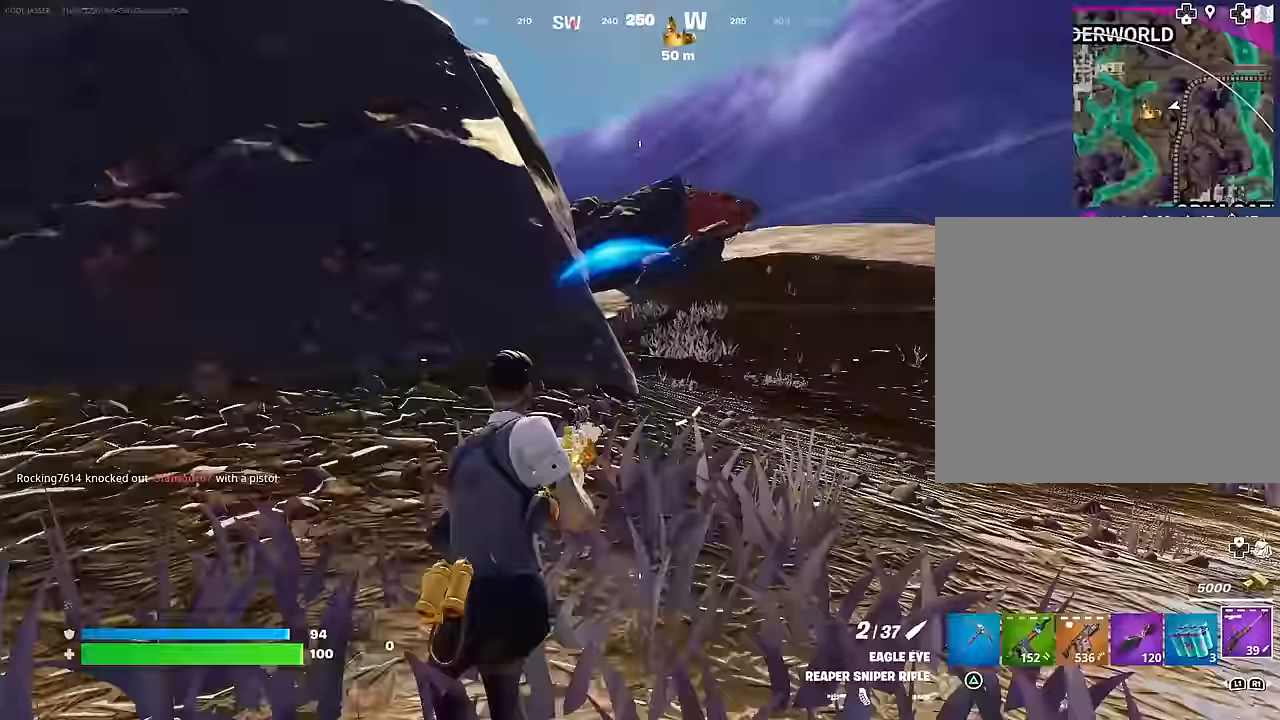
{"buttons": [], "left_stick": "up-right", "right_stick": "center", "events": [[50, "L3", "up"], [67, "right_stick", "center"], [117, "right_stick", "left"], [200, "right_stick", "center"]]}
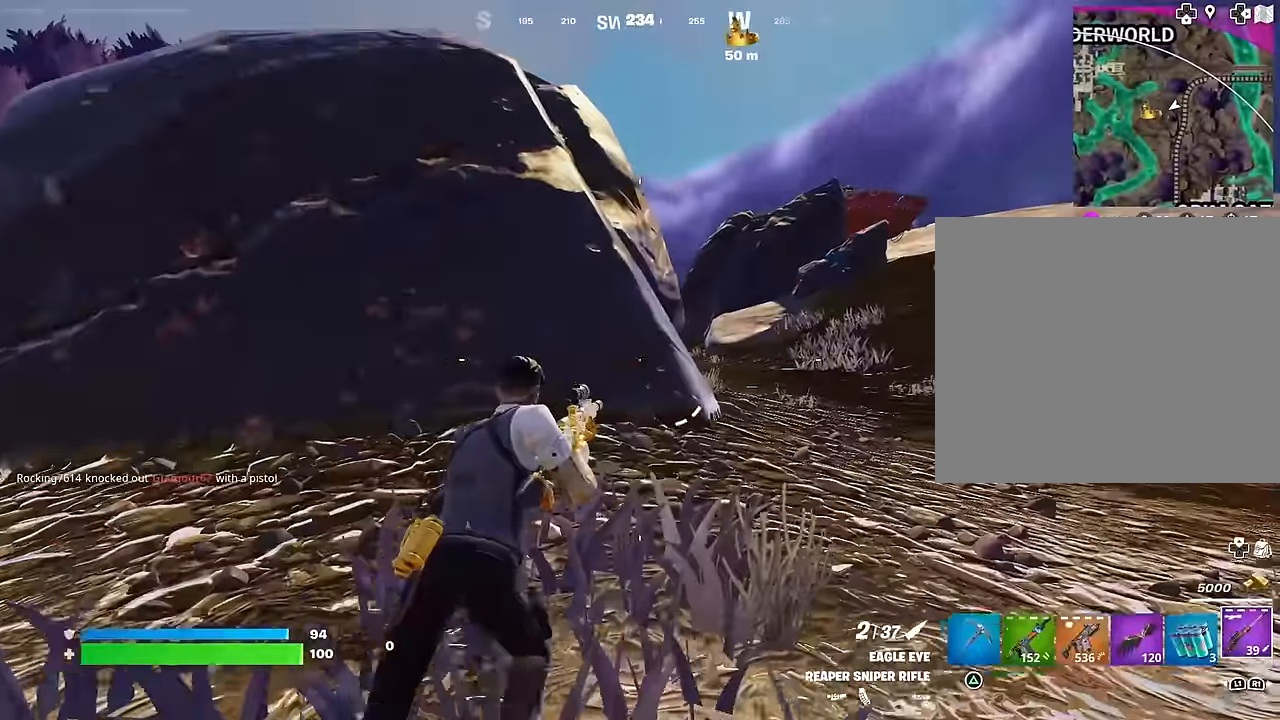
{"buttons": ["L2"], "left_stick": "right", "right_stick": "up-left", "events": [[267, "left_stick", "right"], [333, "L2", "down"], [400, "right_stick", "up-left"]]}
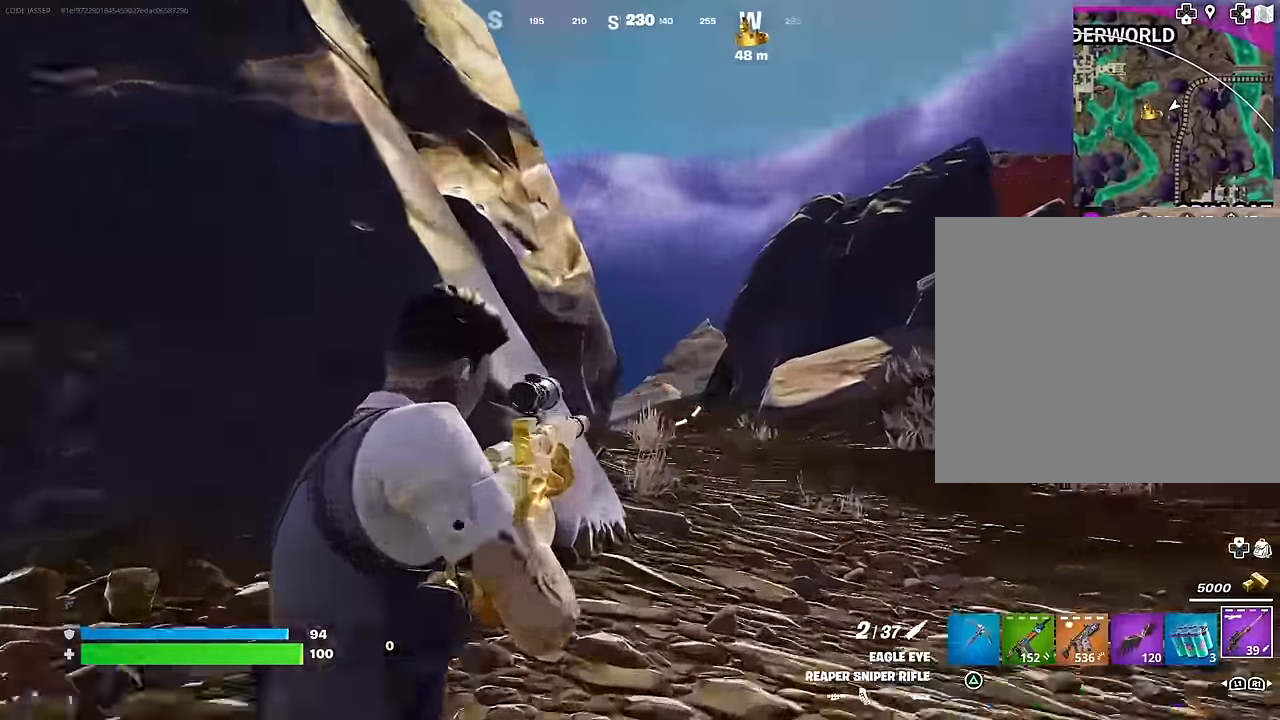
{"buttons": [], "left_stick": "right", "right_stick": "center", "events": [[17, "right_stick", "center"], [83, "right_stick", "down"], [183, "left_stick", "down"], [200, "L2", "up"], [283, "right_stick", "center"], [367, "left_stick", "down-right"], [500, "left_stick", "right"]]}
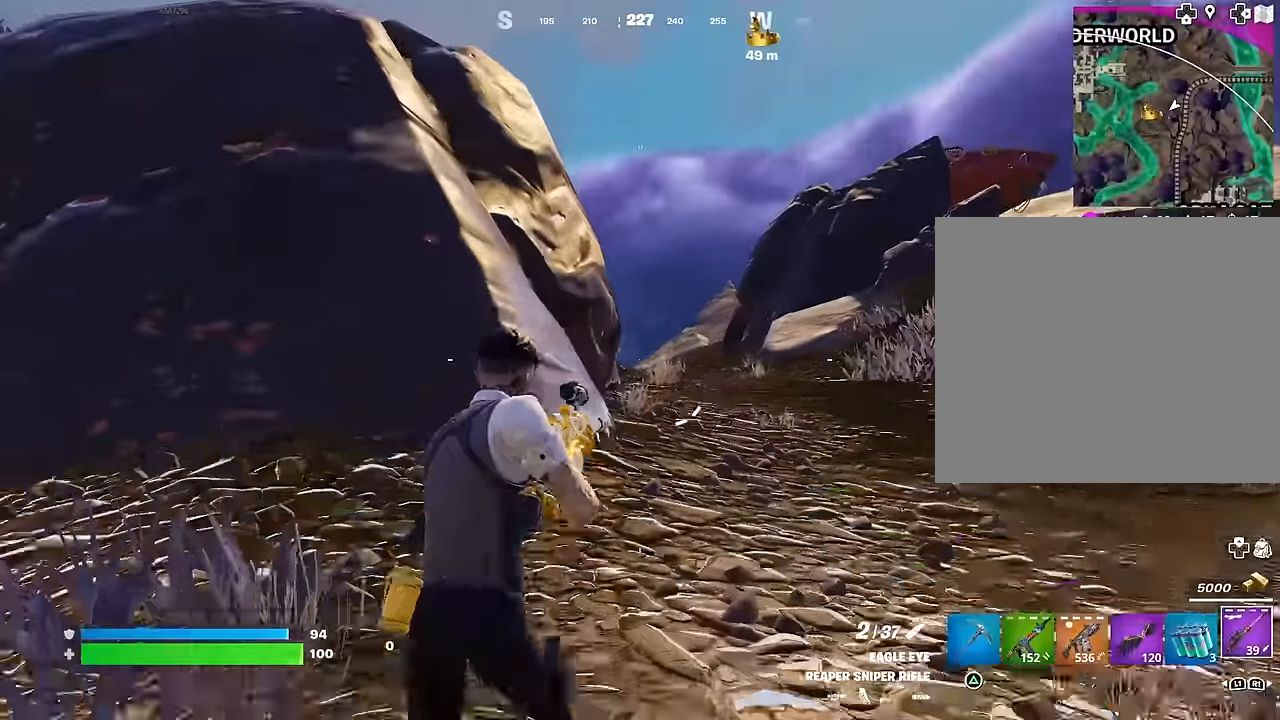
{"buttons": ["L2"], "left_stick": "up-right", "right_stick": "up", "events": [[117, "left_stick", "up-right"], [367, "L2", "down"], [450, "right_stick", "up"]]}
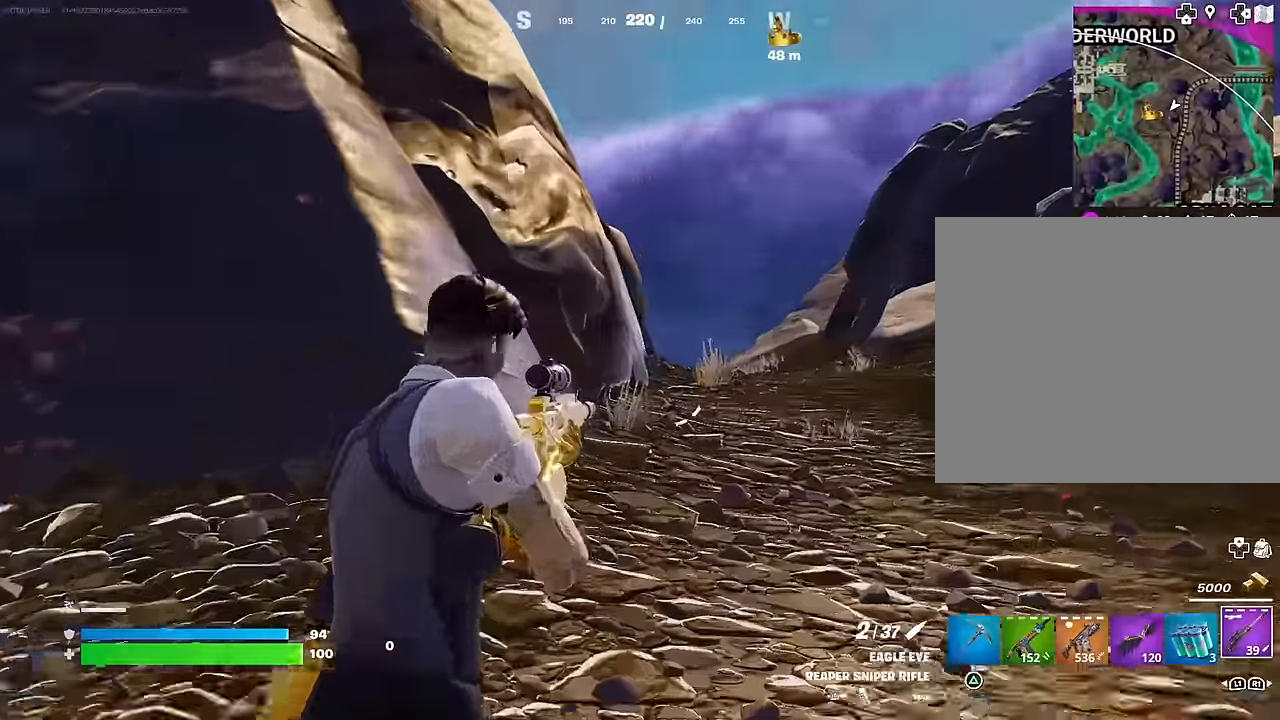
{"buttons": [], "left_stick": "up-left", "right_stick": "down-left", "events": [[83, "L2", "up"], [117, "left_stick", "up-left"], [167, "L3", "down"], [167, "right_stick", "left"], [283, "L3", "up"], [317, "right_stick", "center"], [450, "right_stick", "down-left"]]}
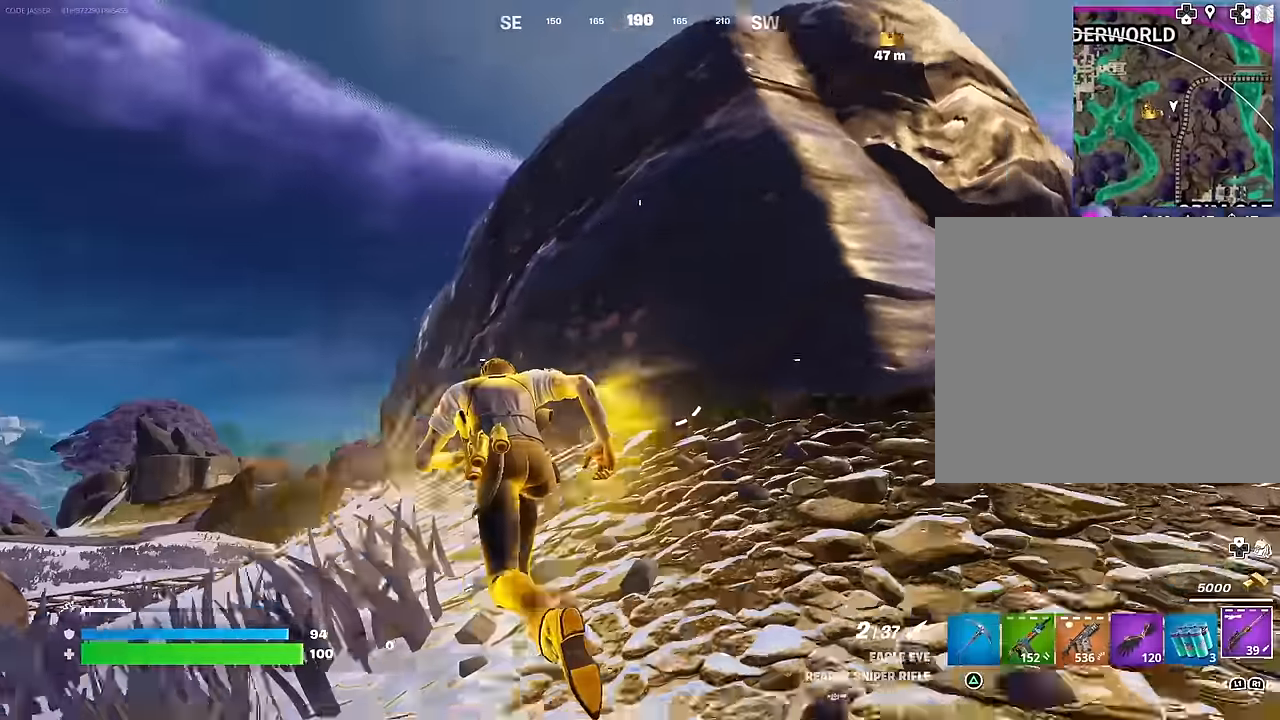
{"buttons": [], "left_stick": "up", "right_stick": "center", "events": [[117, "right_stick", "center"], [250, "left_stick", "up"]]}
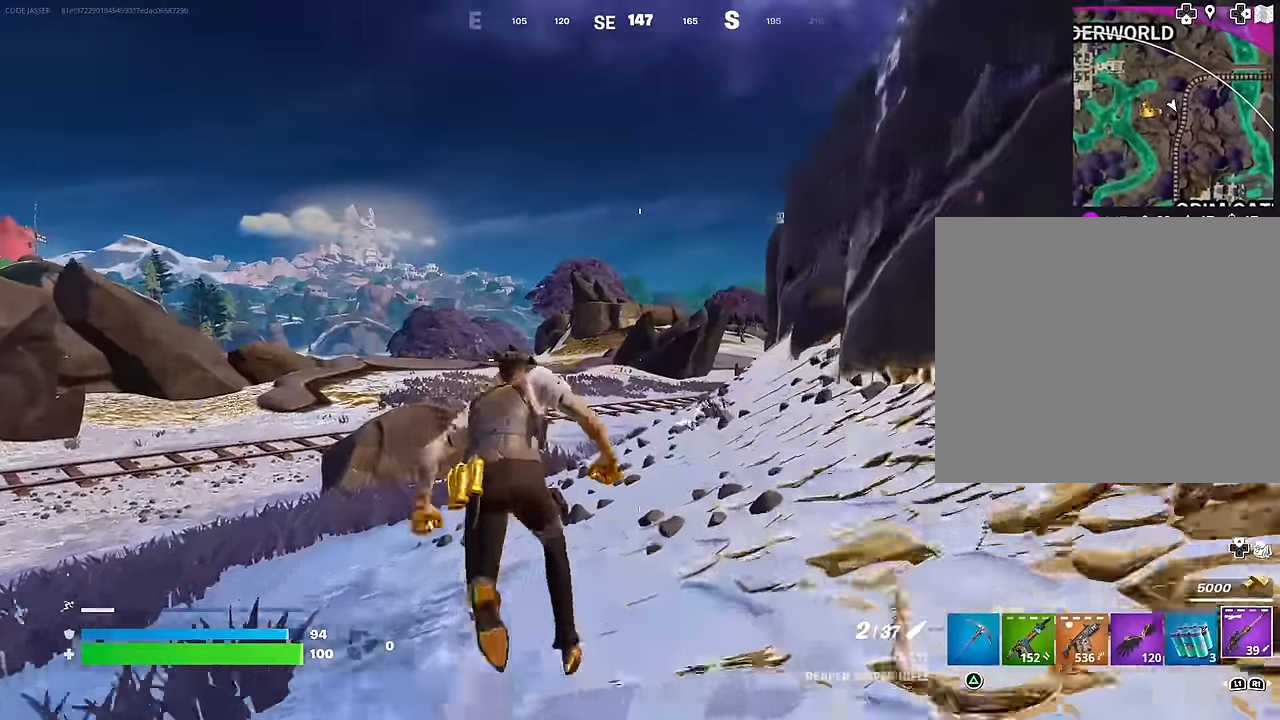
{"buttons": ["R3"], "left_stick": "up", "right_stick": "center", "events": [[300, "L1", "down"], [383, "L1", "up"], [467, "R3", "down"]]}
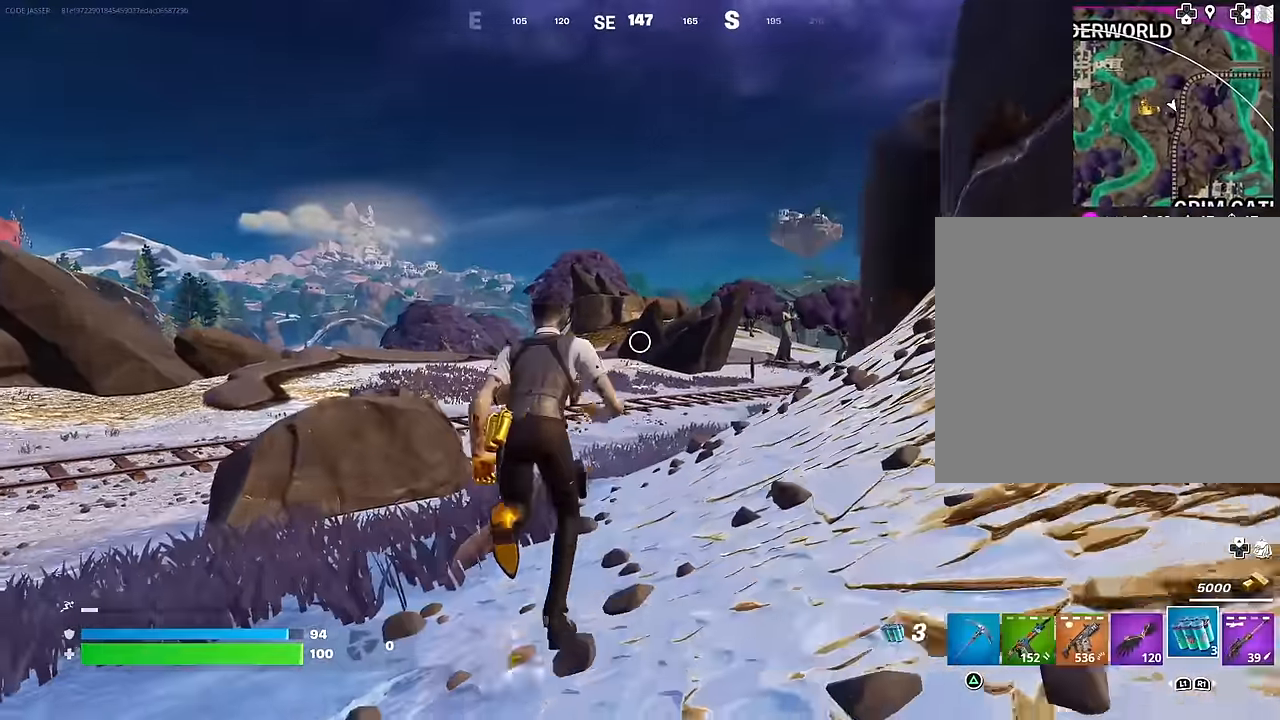
{"buttons": [], "left_stick": "up-left", "right_stick": "down-left", "events": [[33, "R3", "up"], [233, "left_stick", "up-left"], [333, "CROSS", "down"], [400, "CROSS", "up"], [400, "right_stick", "left"], [483, "right_stick", "down-left"]]}
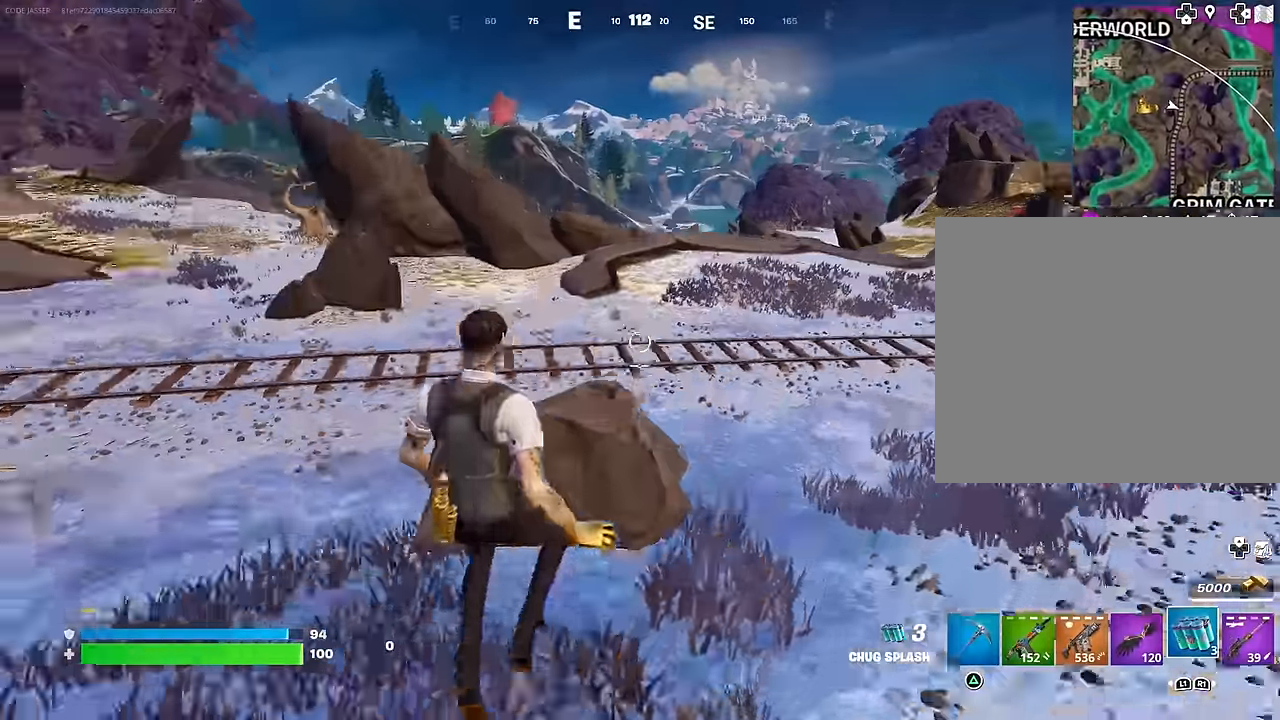
{"buttons": [], "left_stick": "up", "right_stick": "up-left", "events": [[17, "right_stick", "center"], [183, "right_stick", "down-left"], [283, "left_stick", "up"], [283, "right_stick", "center"], [383, "right_stick", "left"], [467, "right_stick", "up-left"]]}
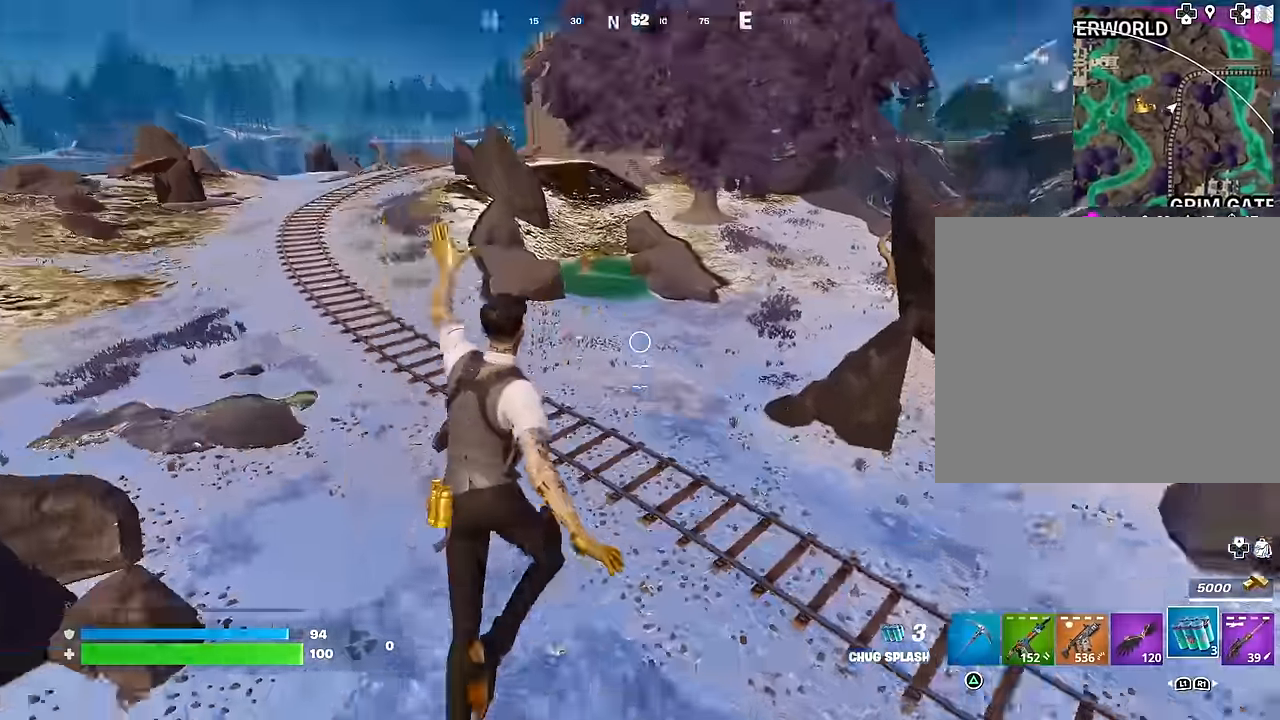
{"buttons": [], "left_stick": "up", "right_stick": "center", "events": [[33, "left_stick", "up-right"], [150, "right_stick", "right"], [217, "left_stick", "up"], [283, "right_stick", "center"]]}
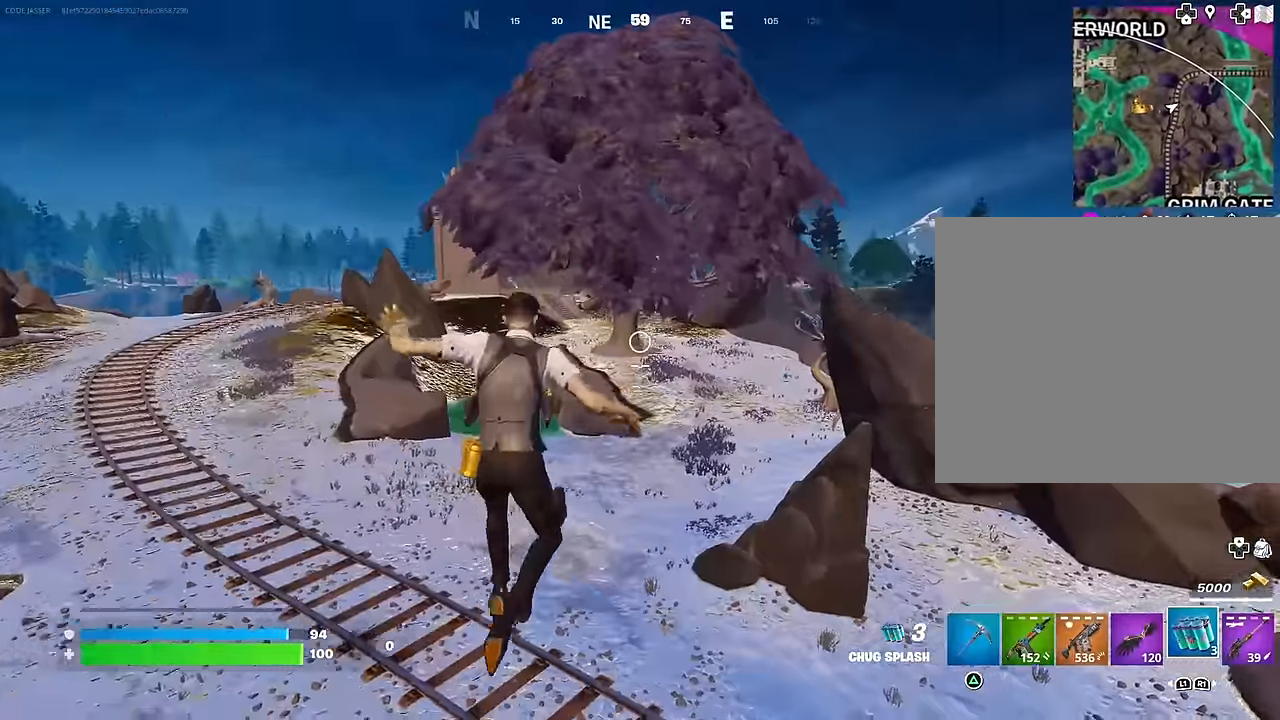
{"buttons": [], "left_stick": "up", "right_stick": "down-right", "events": [[117, "R3", "down"], [217, "R3", "up"], [450, "right_stick", "down-right"]]}
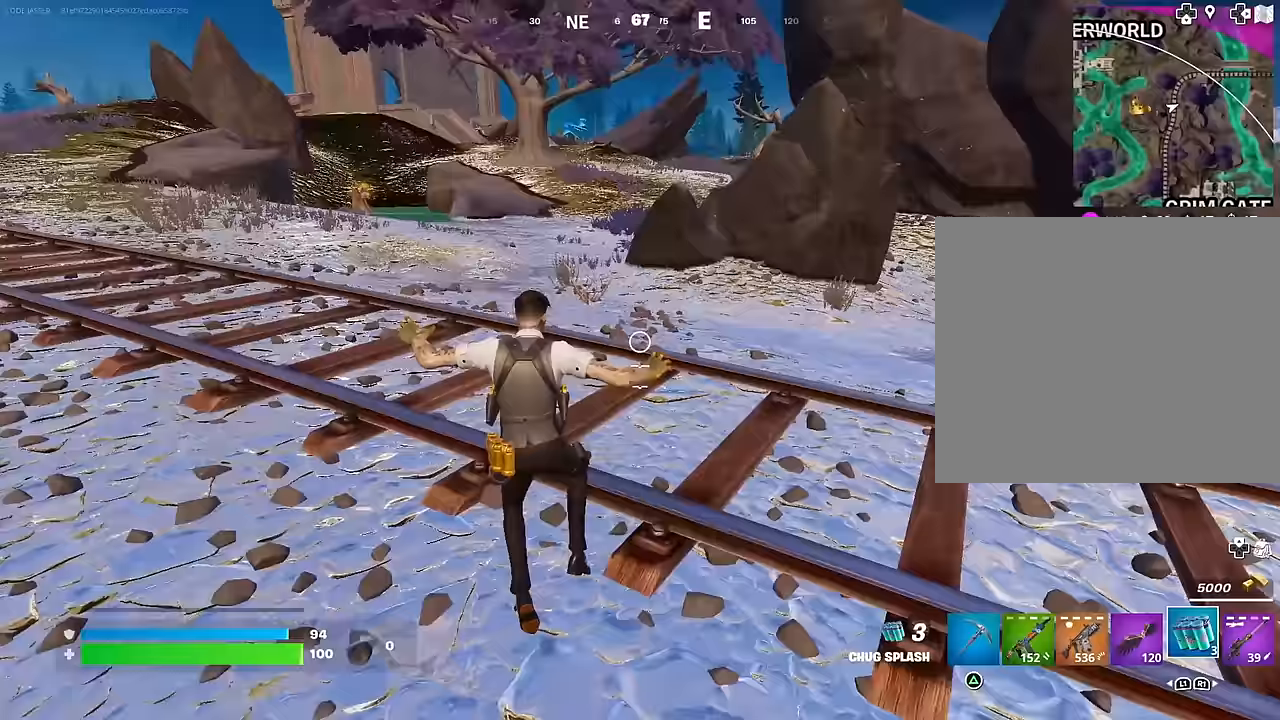
{"buttons": [], "left_stick": "up-left", "right_stick": "center", "events": [[50, "right_stick", "center"], [133, "CROSS", "down"], [200, "CROSS", "up"], [433, "left_stick", "up-left"]]}
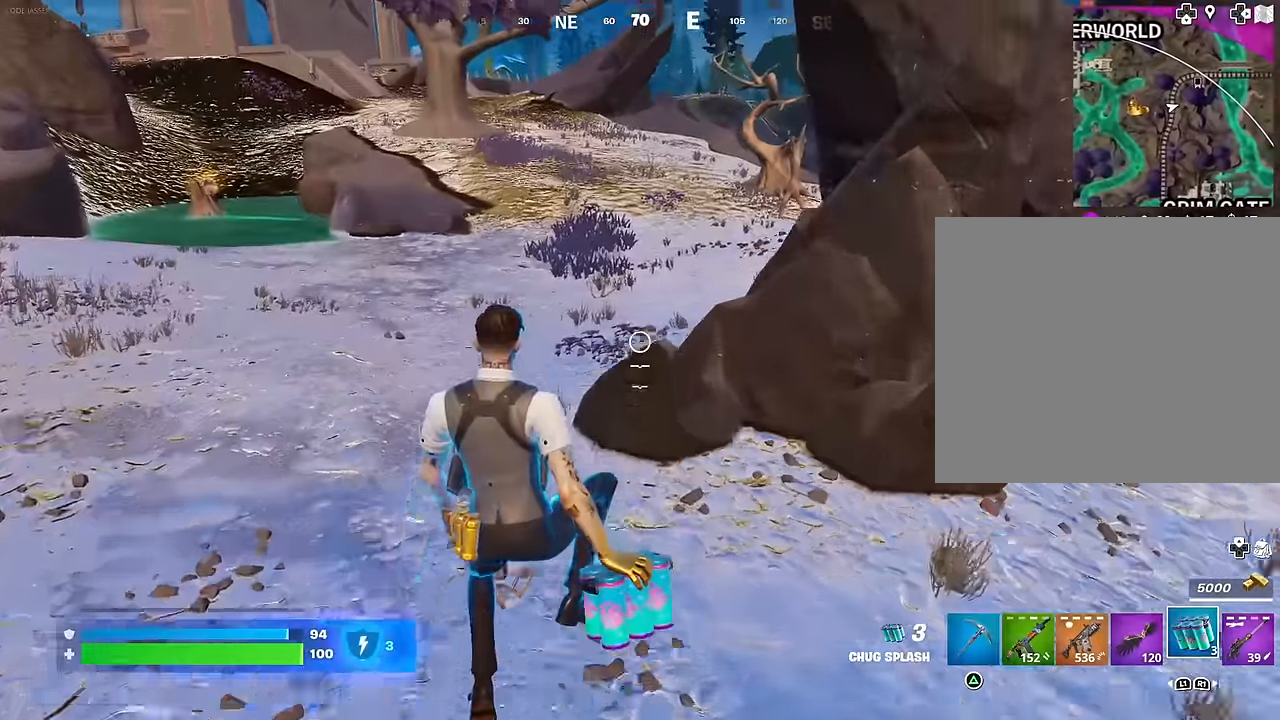
{"buttons": [], "left_stick": "up", "right_stick": "center", "events": [[200, "R3", "down"], [300, "R3", "up"], [483, "left_stick", "up"]]}
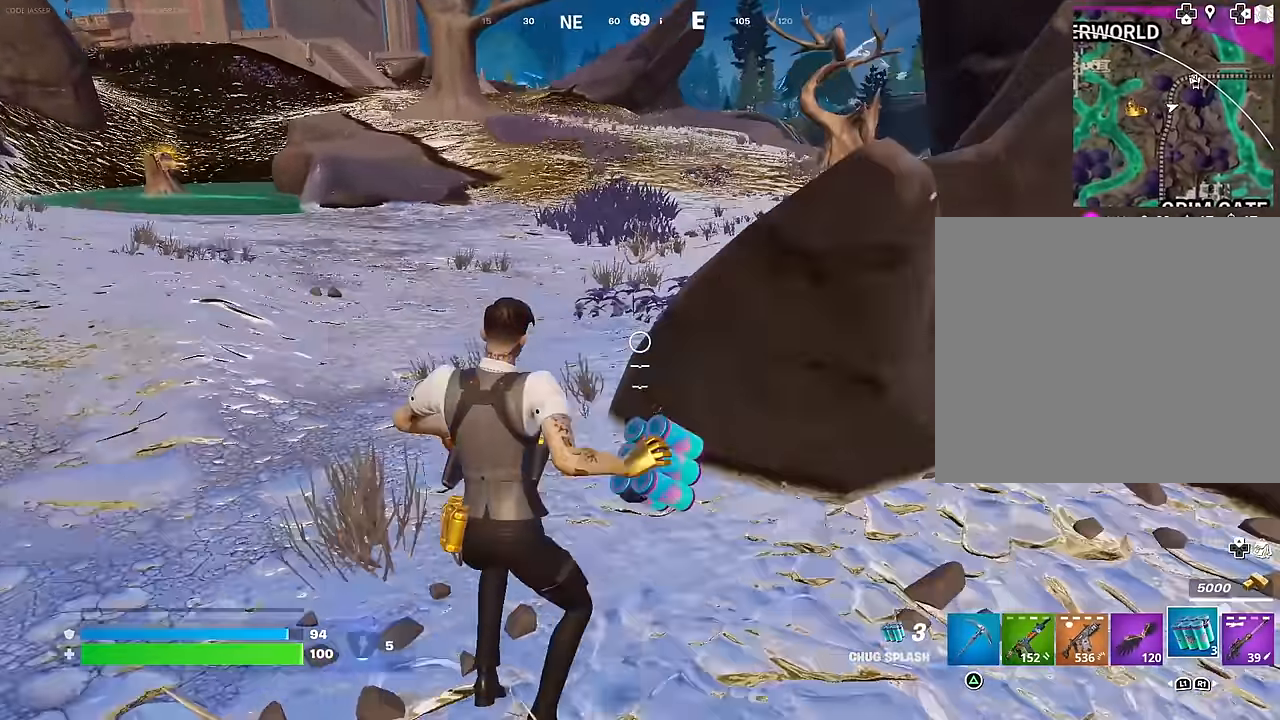
{"buttons": ["L3"], "left_stick": "up", "right_stick": "right", "events": [[133, "right_stick", "right"], [417, "L3", "down"]]}
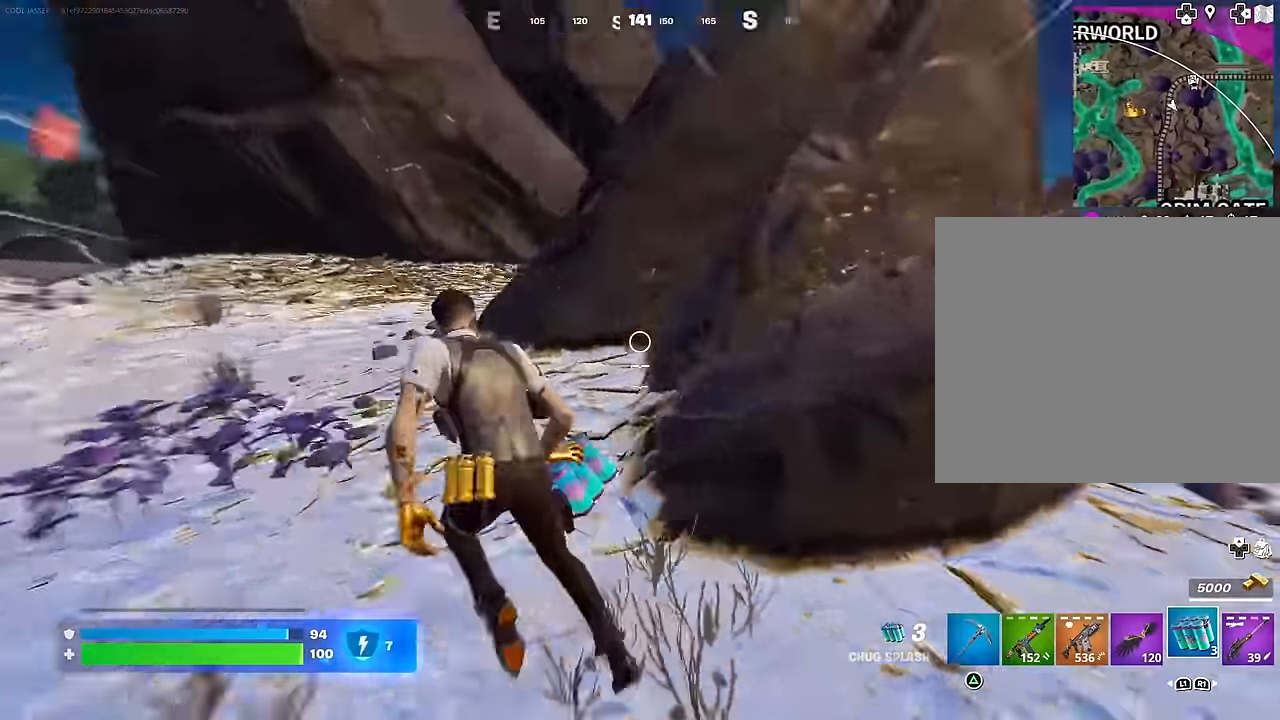
{"buttons": ["R1"], "left_stick": "left", "right_stick": "right", "events": [[17, "left_stick", "up-left"], [50, "CROSS", "down"], [50, "L3", "up"], [133, "CROSS", "up"], [150, "right_stick", "center"], [333, "left_stick", "down-left"], [367, "right_stick", "right"], [433, "R1", "down"], [433, "left_stick", "left"]]}
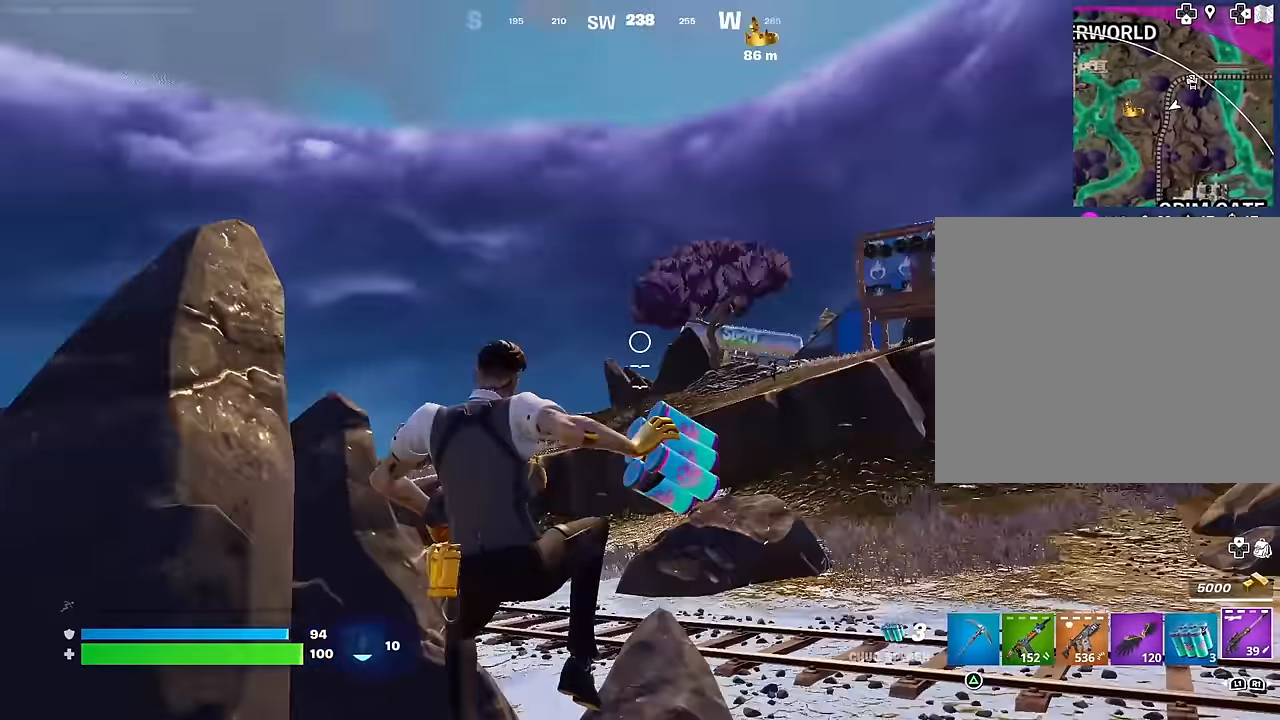
{"buttons": [], "left_stick": "up-left", "right_stick": "center", "events": [[33, "R1", "up"], [33, "left_stick", "up-left"], [50, "right_stick", "center"], [267, "R3", "down"], [350, "R3", "up"]]}
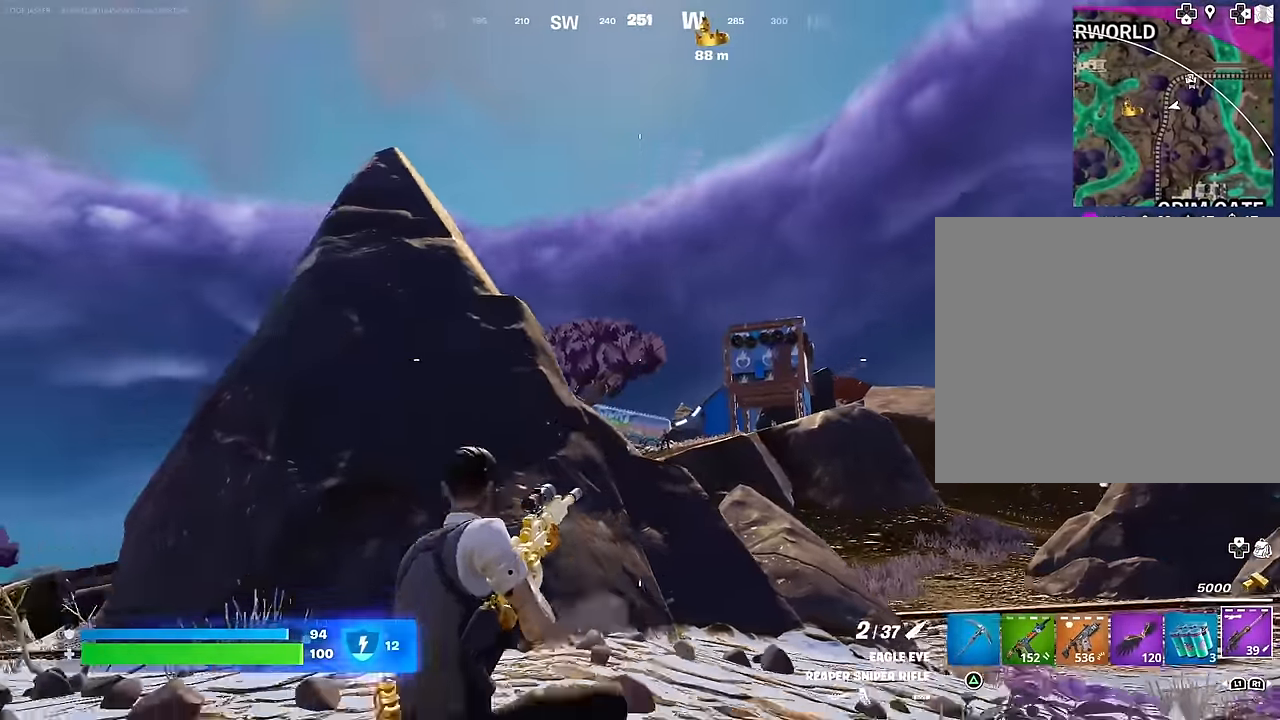
{"buttons": [], "left_stick": "down-right", "right_stick": "center", "events": [[117, "L3", "down"], [200, "L3", "up"], [350, "left_stick", "up-right"], [450, "left_stick", "down-right"]]}
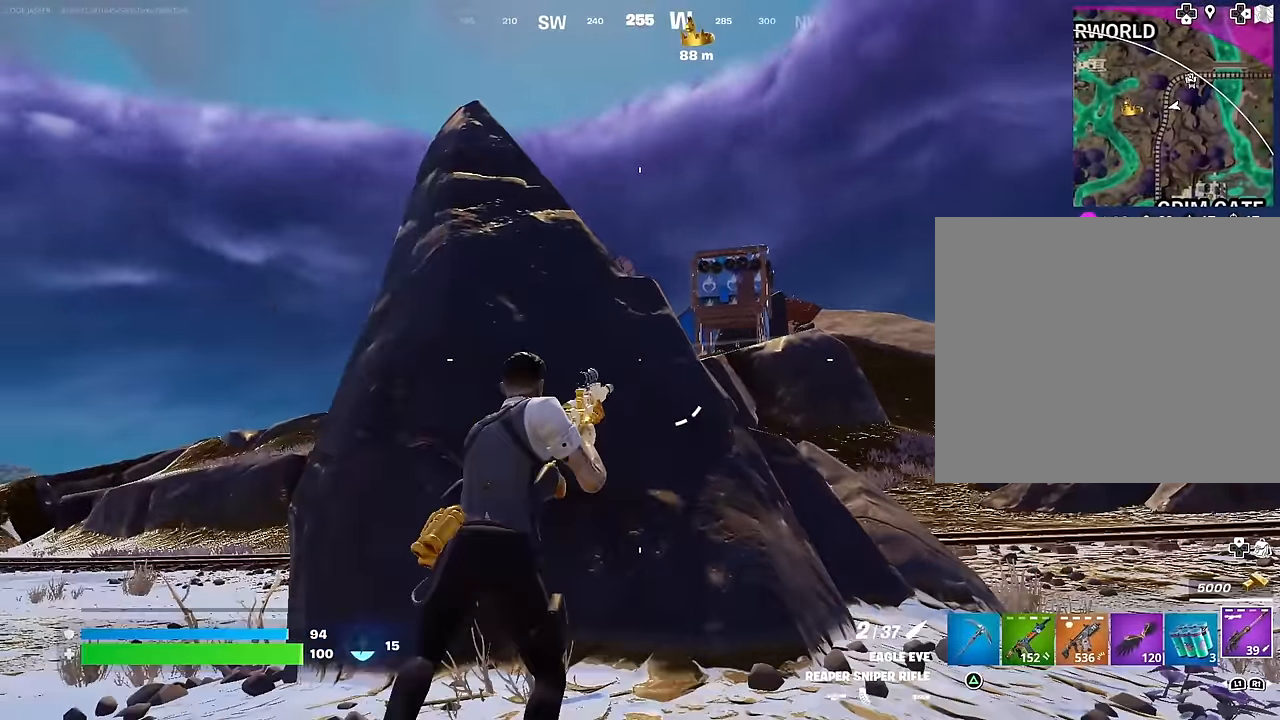
{"buttons": [], "left_stick": "up-right", "right_stick": "center", "events": [[17, "left_stick", "down-left"], [167, "left_stick", "up-right"], [333, "right_stick", "down-left"], [433, "right_stick", "center"]]}
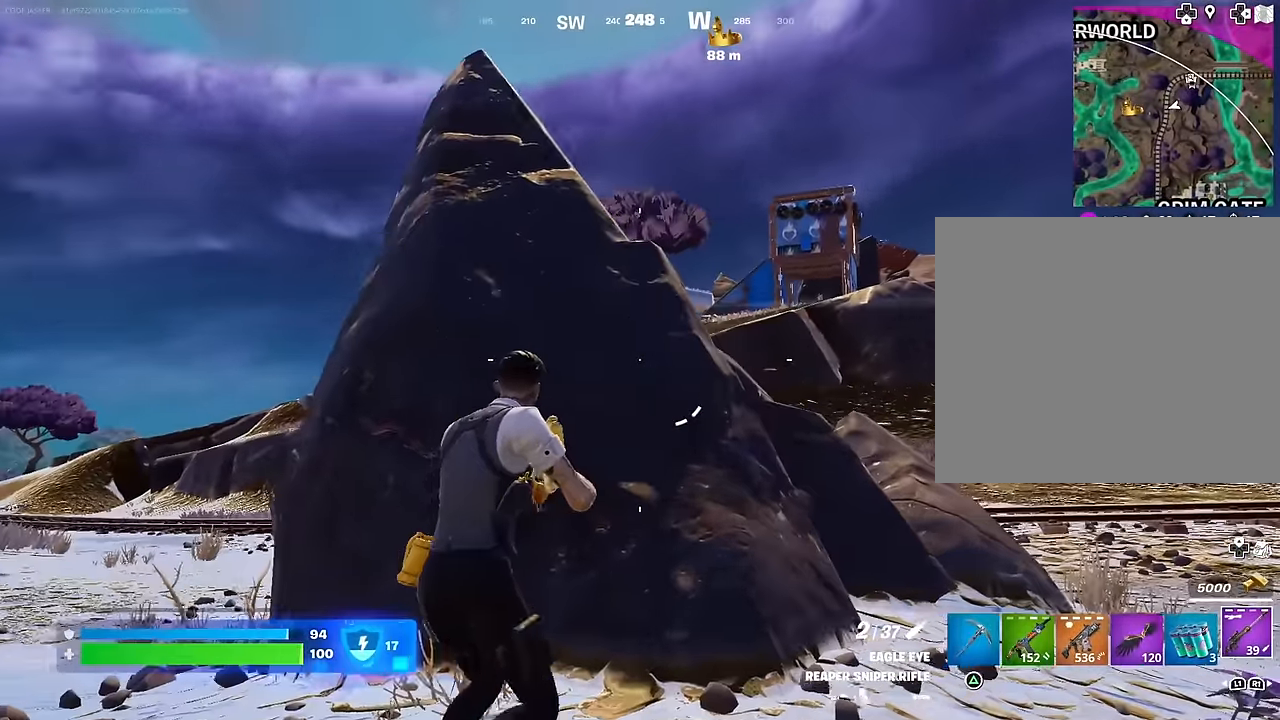
{"buttons": [], "left_stick": "up-right", "right_stick": "center", "events": [[117, "left_stick", "up-left"], [183, "left_stick", "down-left"], [267, "left_stick", "down-right"], [333, "left_stick", "right"], [433, "left_stick", "up-right"]]}
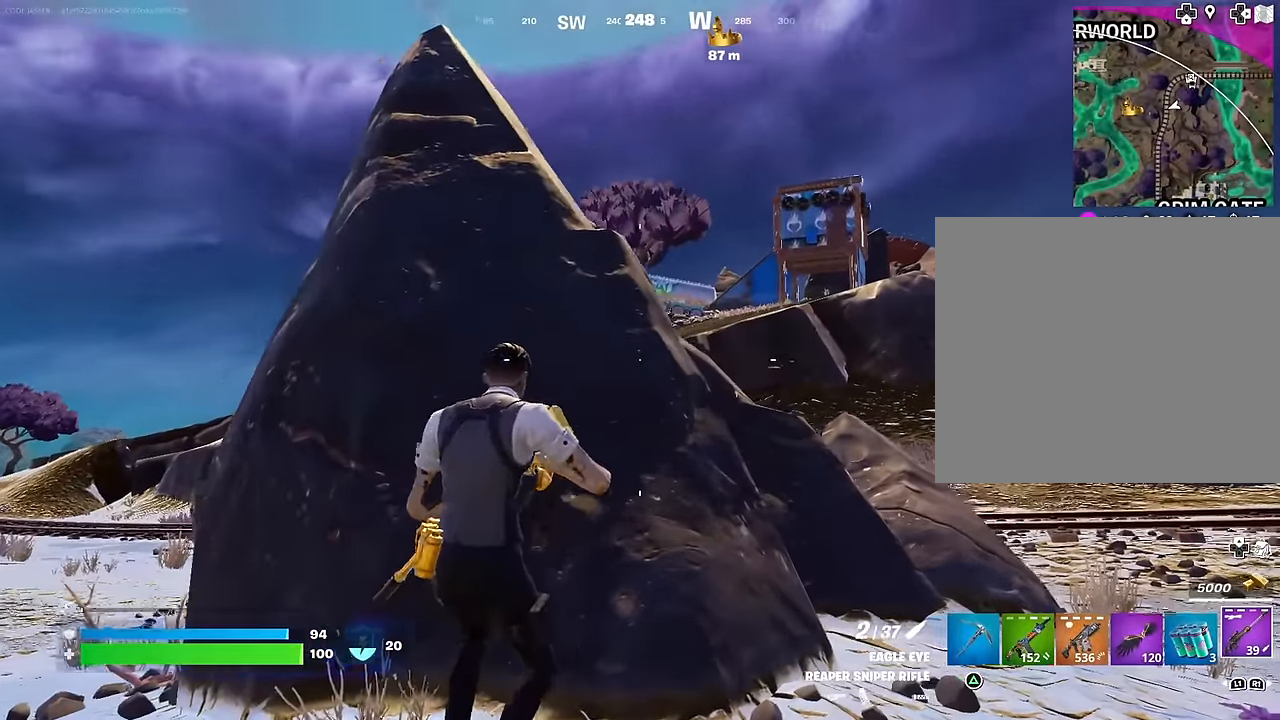
{"buttons": [], "left_stick": "down-right", "right_stick": "center", "events": [[117, "left_stick", "up-left"], [250, "left_stick", "down-right"], [383, "left_stick", "down"], [450, "right_stick", "up-right"], [483, "left_stick", "down-right"], [500, "right_stick", "center"]]}
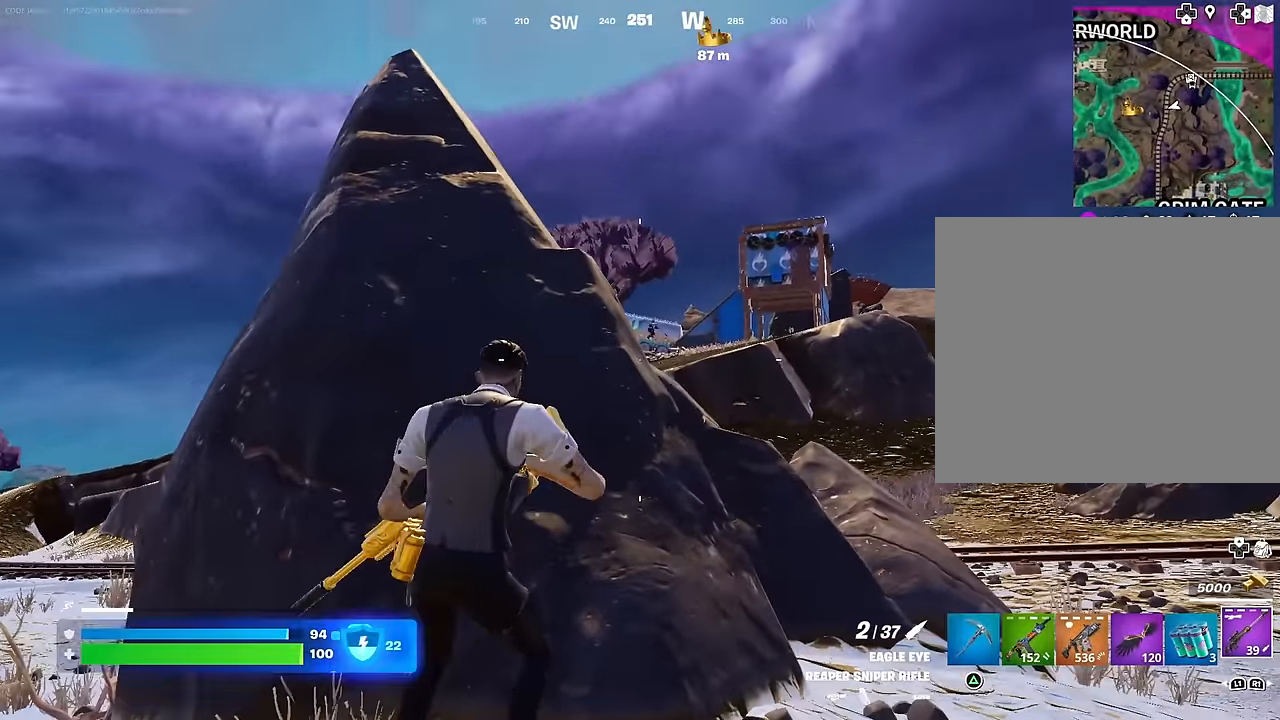
{"buttons": ["L2"], "left_stick": "down-right", "right_stick": "left", "events": [[100, "left_stick", "right"], [217, "L2", "down"], [300, "right_stick", "up-right"], [417, "left_stick", "down-right"], [417, "right_stick", "left"]]}
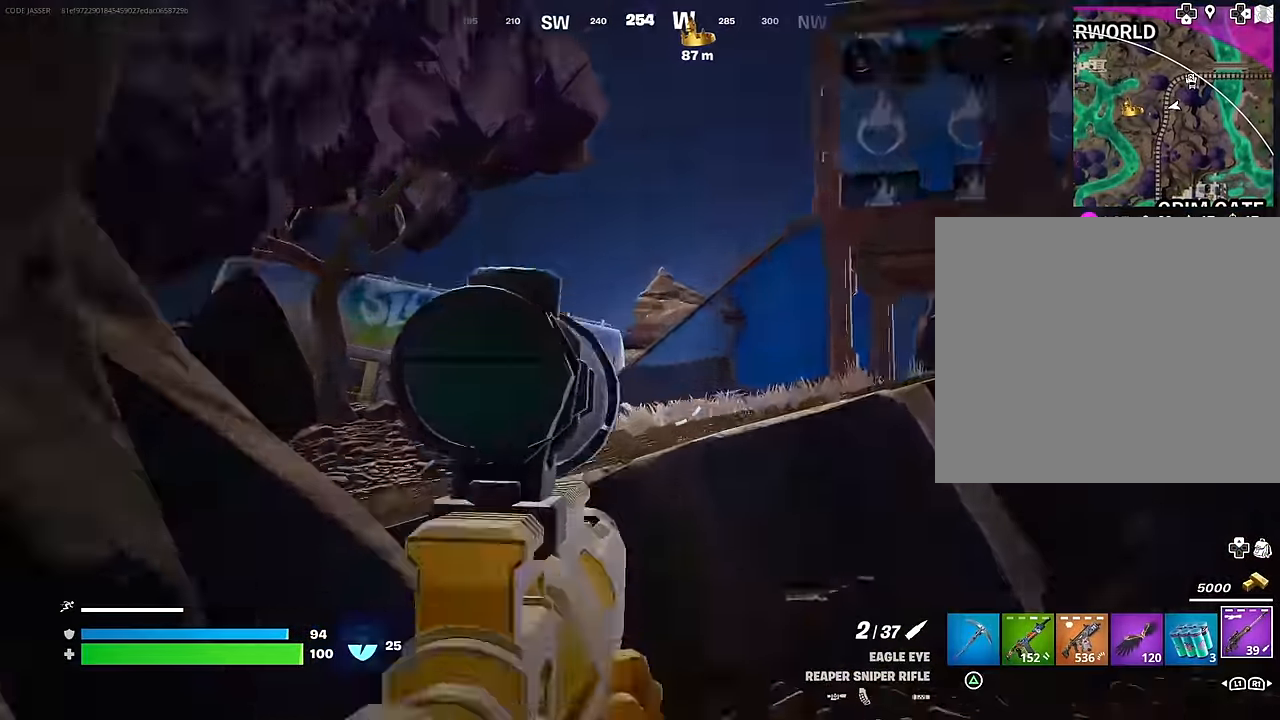
{"buttons": ["L2"], "left_stick": "up-right", "right_stick": "center", "events": [[50, "right_stick", "center"], [200, "left_stick", "center"], [267, "right_stick", "left"], [317, "left_stick", "up-left"], [417, "left_stick", "center"], [450, "right_stick", "down"], [467, "left_stick", "up-right"], [500, "right_stick", "center"]]}
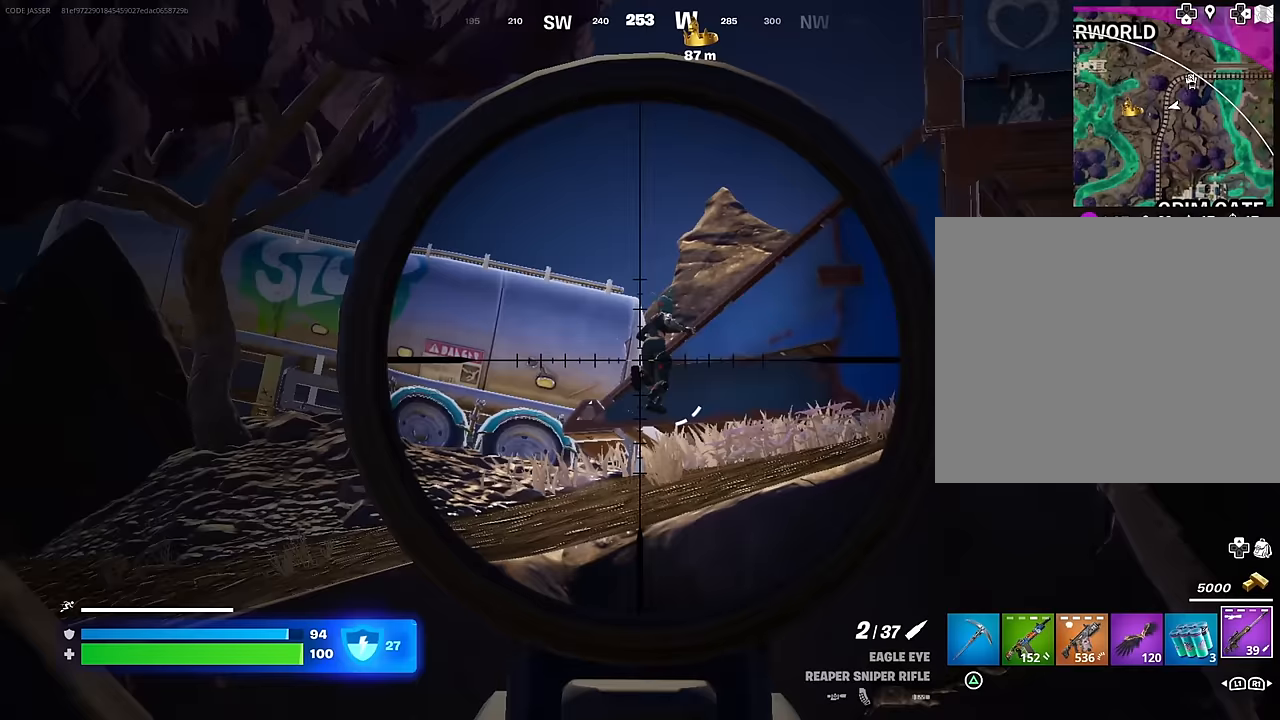
{"buttons": ["L2"], "left_stick": "left", "right_stick": "up-right", "events": [[33, "right_stick", "down"], [50, "right_stick", "up-right"], [83, "left_stick", "center"], [200, "left_stick", "down-right"], [267, "left_stick", "right"], [367, "left_stick", "center"], [417, "left_stick", "left"]]}
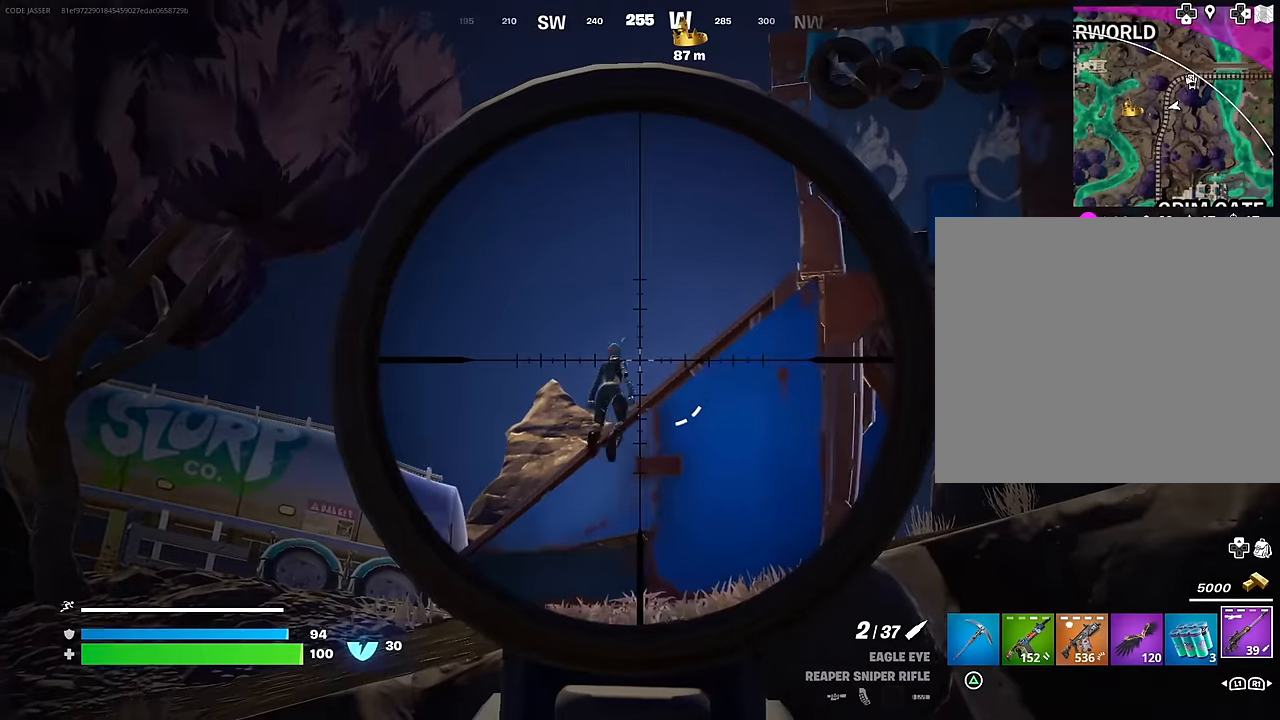
{"buttons": ["L2"], "left_stick": "up-left", "right_stick": "up-right", "events": [[83, "right_stick", "center"], [183, "left_stick", "center"], [183, "right_stick", "up-left"], [283, "left_stick", "up"], [283, "right_stick", "up-right"], [333, "left_stick", "up-left"]]}
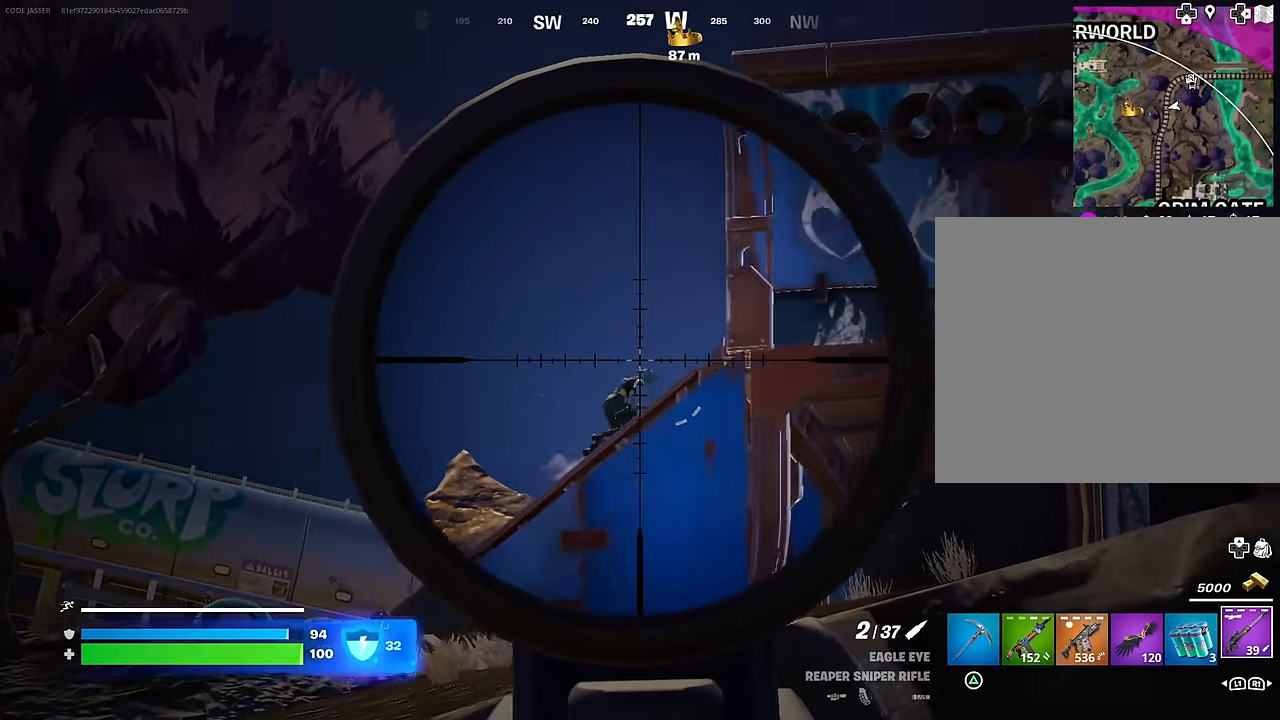
{"buttons": [], "left_stick": "up-left", "right_stick": "down-right", "events": [[17, "R2", "down"], [17, "left_stick", "left"], [67, "L2", "up"], [117, "R2", "up"], [150, "right_stick", "down-left"], [183, "L3", "down"], [267, "L3", "up"], [333, "left_stick", "up-left"], [333, "right_stick", "center"], [467, "right_stick", "down-right"]]}
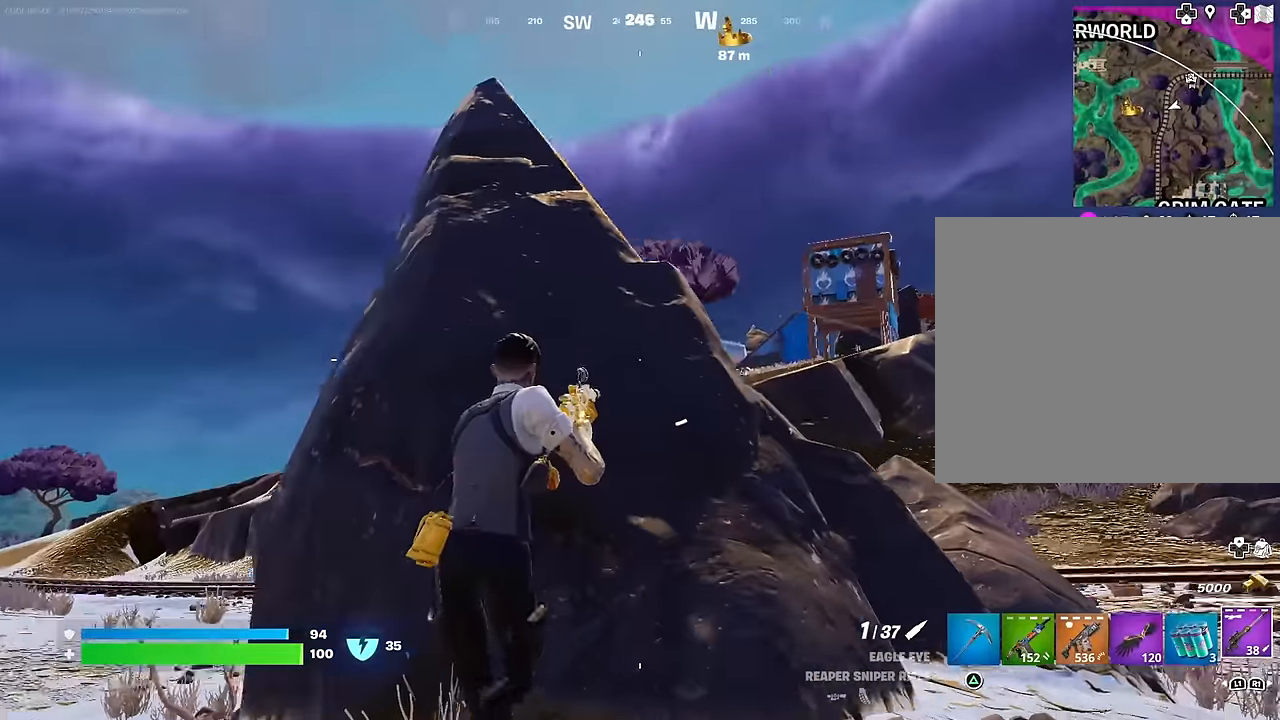
{"buttons": [], "left_stick": "down-left", "right_stick": "center", "events": [[67, "left_stick", "up-right"], [67, "right_stick", "center"], [133, "left_stick", "down-right"], [200, "left_stick", "down"], [467, "left_stick", "down-left"]]}
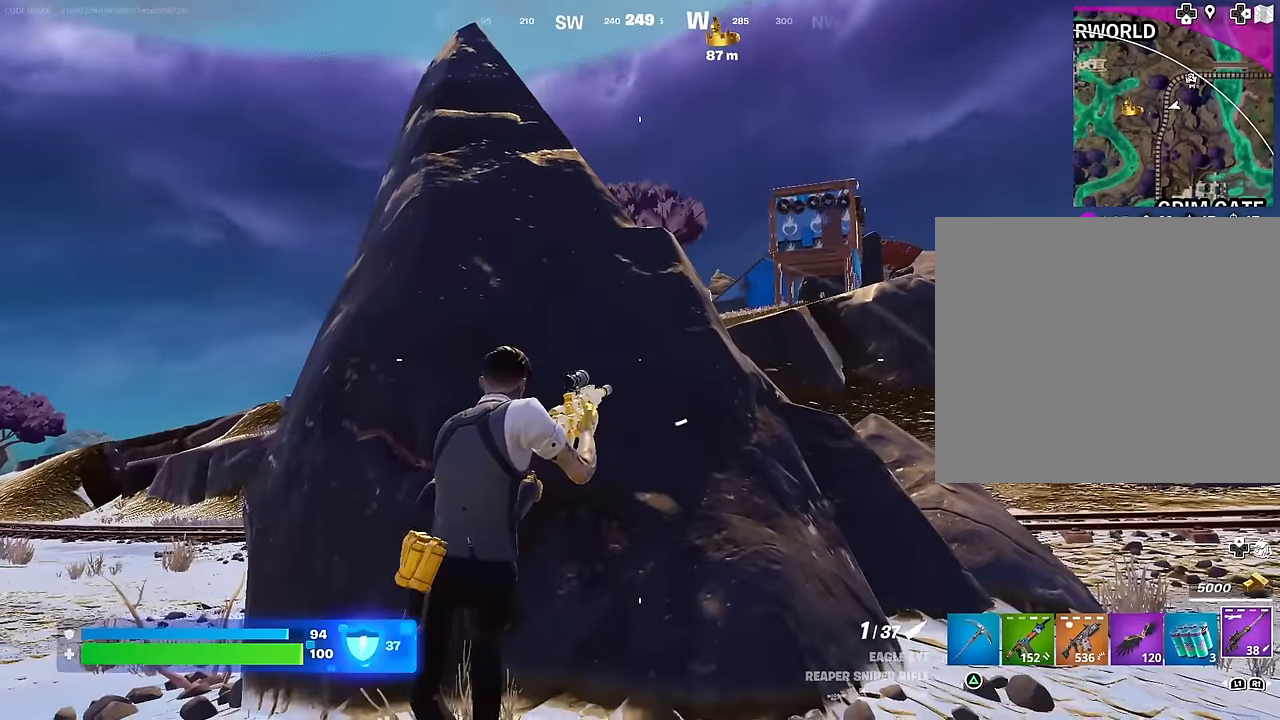
{"buttons": [], "left_stick": "up-right", "right_stick": "center", "events": [[50, "left_stick", "left"], [167, "left_stick", "up-right"], [283, "left_stick", "down-right"], [333, "left_stick", "down-left"], [417, "left_stick", "up-left"], [500, "left_stick", "up-right"]]}
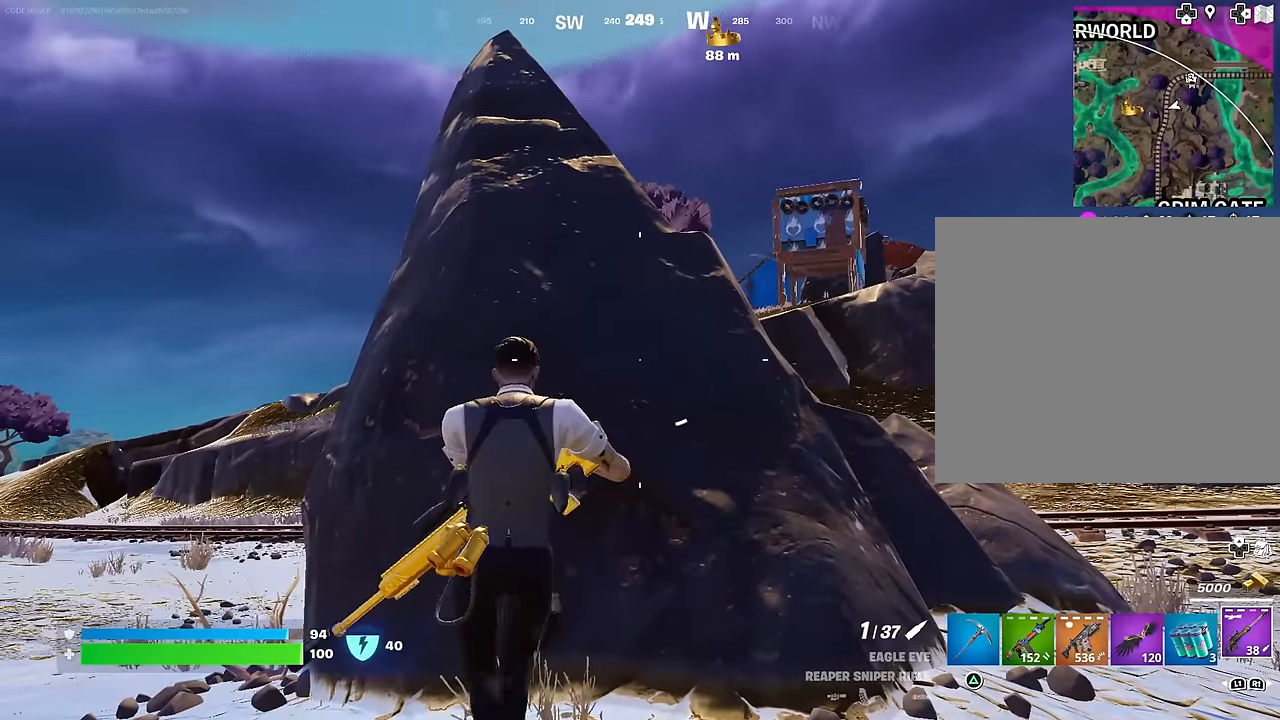
{"buttons": ["L1"], "left_stick": "up-left", "right_stick": "center", "events": [[117, "left_stick", "down-right"], [250, "left_stick", "down-left"], [367, "left_stick", "up-left"], [400, "L1", "down"]]}
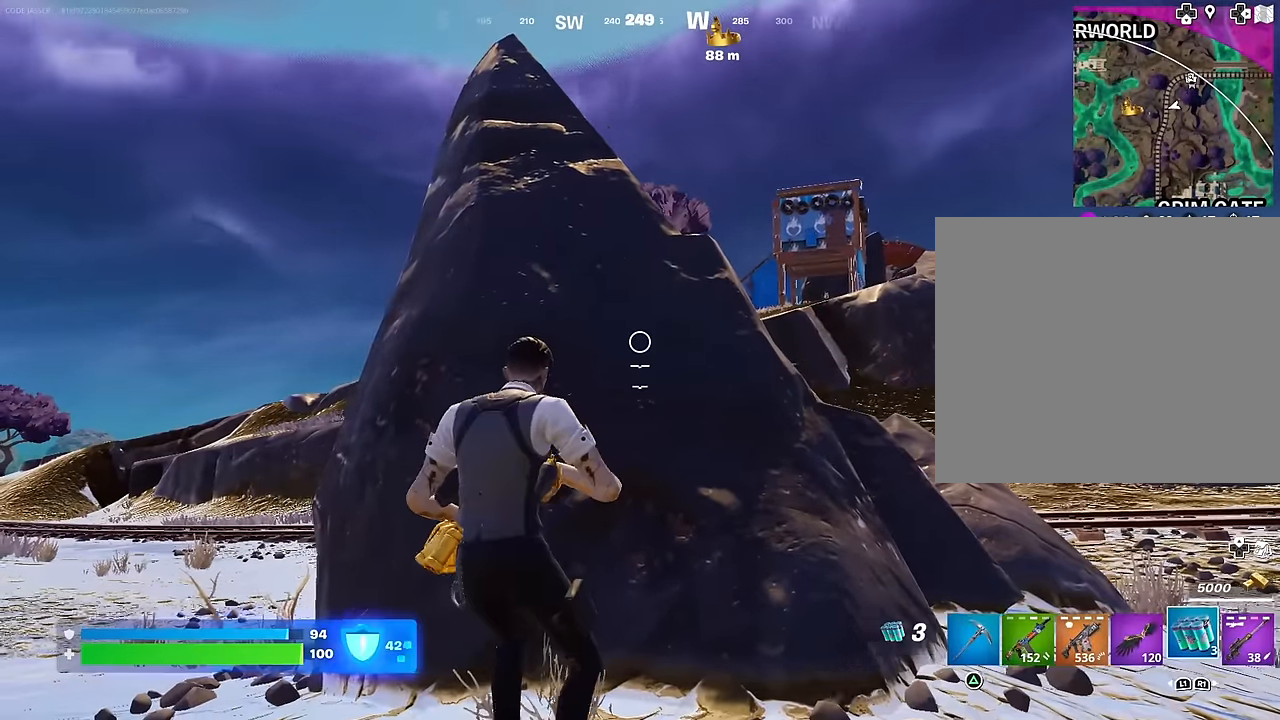
{"buttons": [], "left_stick": "up-left", "right_stick": "center", "events": [[17, "L1", "up"], [67, "left_stick", "up-right"], [183, "left_stick", "down-right"], [250, "left_stick", "left"], [333, "left_stick", "up-left"]]}